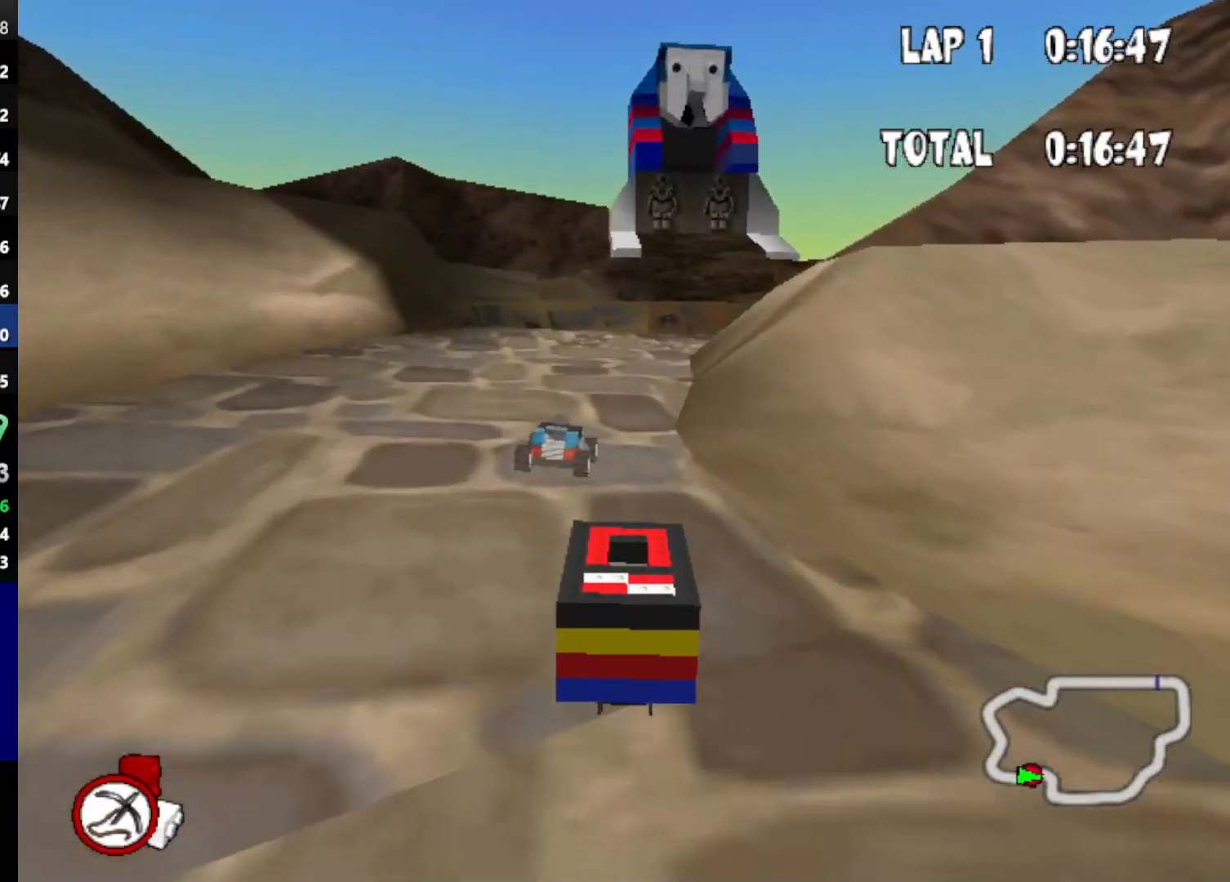
Gameplay with keyboard; each line is a JSON object with the keys held at the frame after it. "events" lists presses ("down") and releases ("up") of "down", "left", "mirror", "powerslide", "powerup", "right" and "up" between this image and that frame as [ms after this image, input, new state], when the widget could be followed in between. No other keys are recorded. Mouse input is not recorded. Key names are as the overlay labels them; some are game actions (e.g. jump) rather than physical keys.
{"keys": ["up"], "events": []}
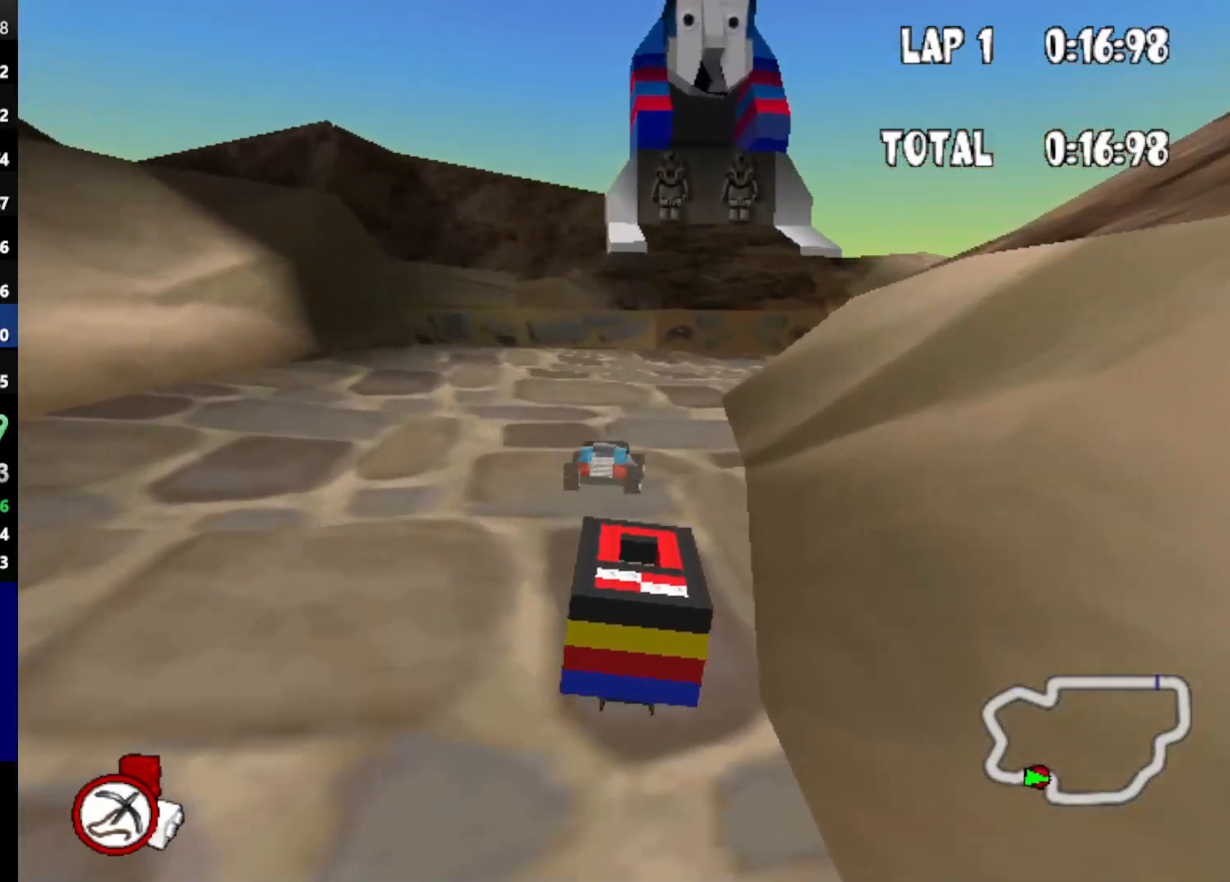
{"keys": ["right", "up"], "events": [[17, "right", "down"], [267, "right", "up"], [483, "right", "down"]]}
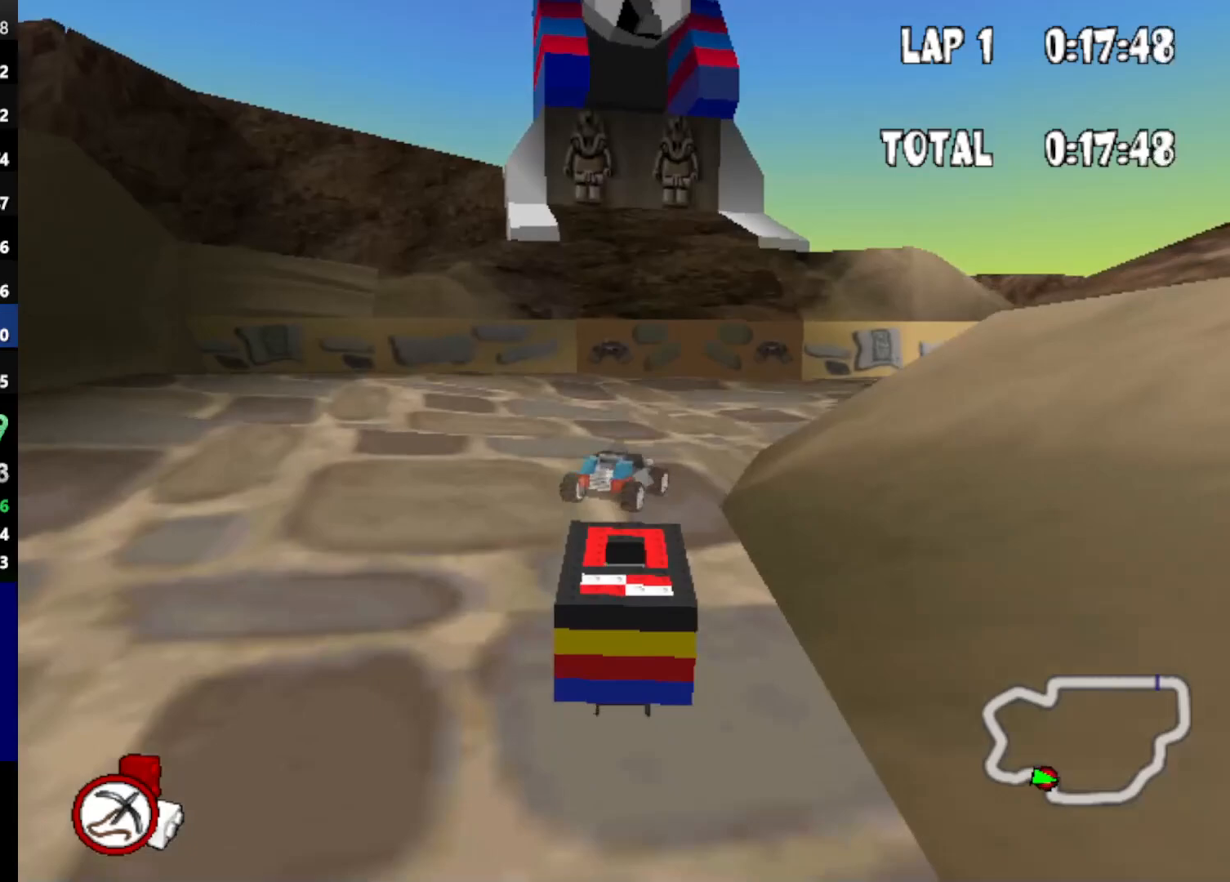
{"keys": ["up"], "events": [[233, "right", "up"]]}
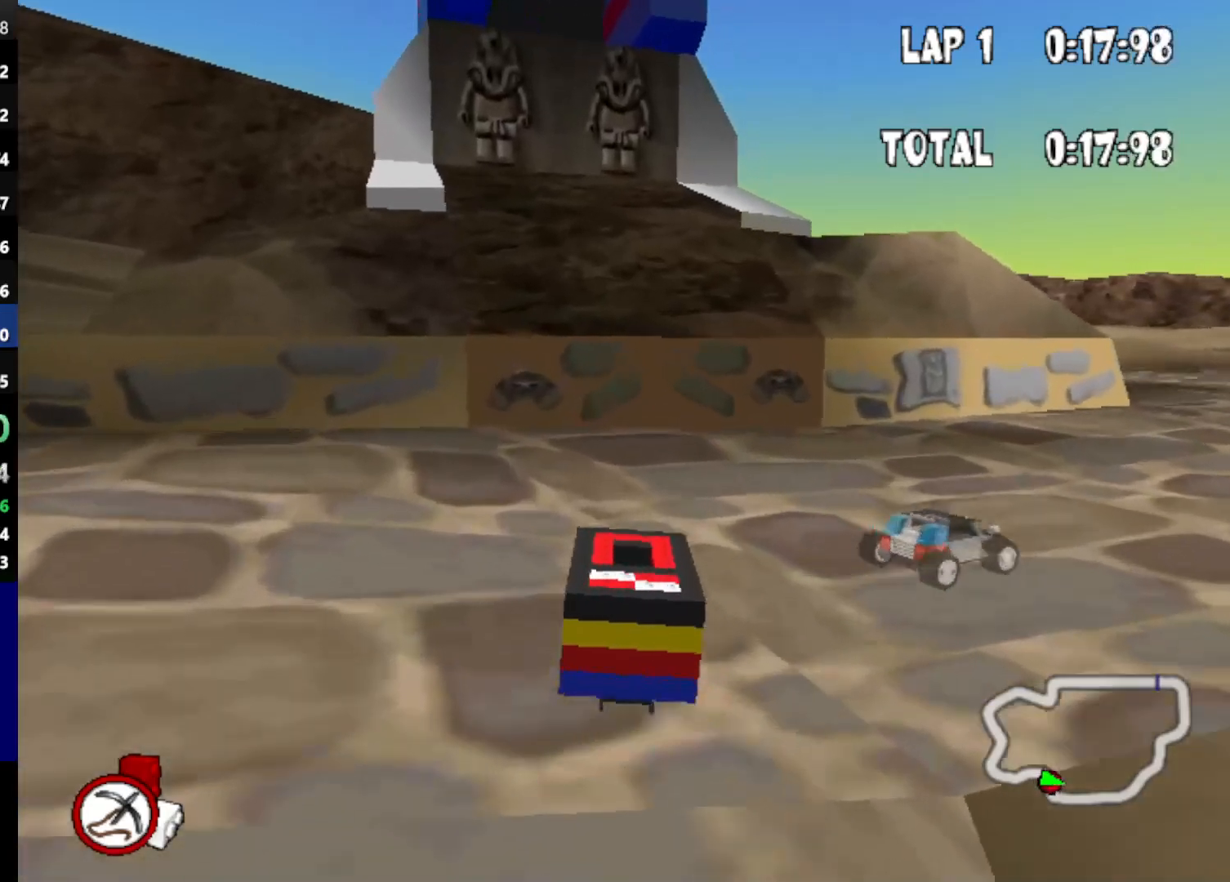
{"keys": ["up"], "events": [[17, "left", "down"], [183, "left", "up"], [233, "powerup", "down"], [283, "powerup", "up"]]}
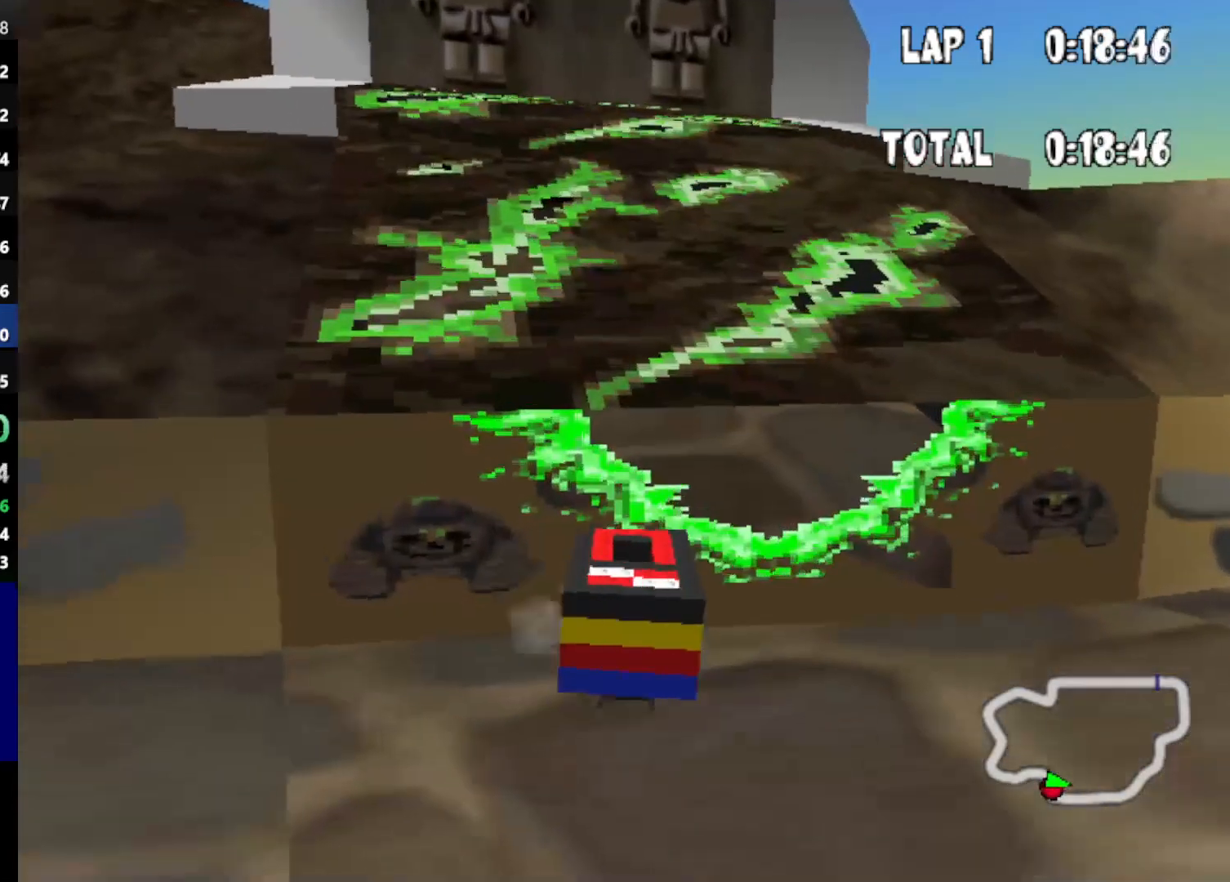
{"keys": ["left", "up"], "events": [[83, "left", "down"], [217, "left", "up"], [450, "left", "down"]]}
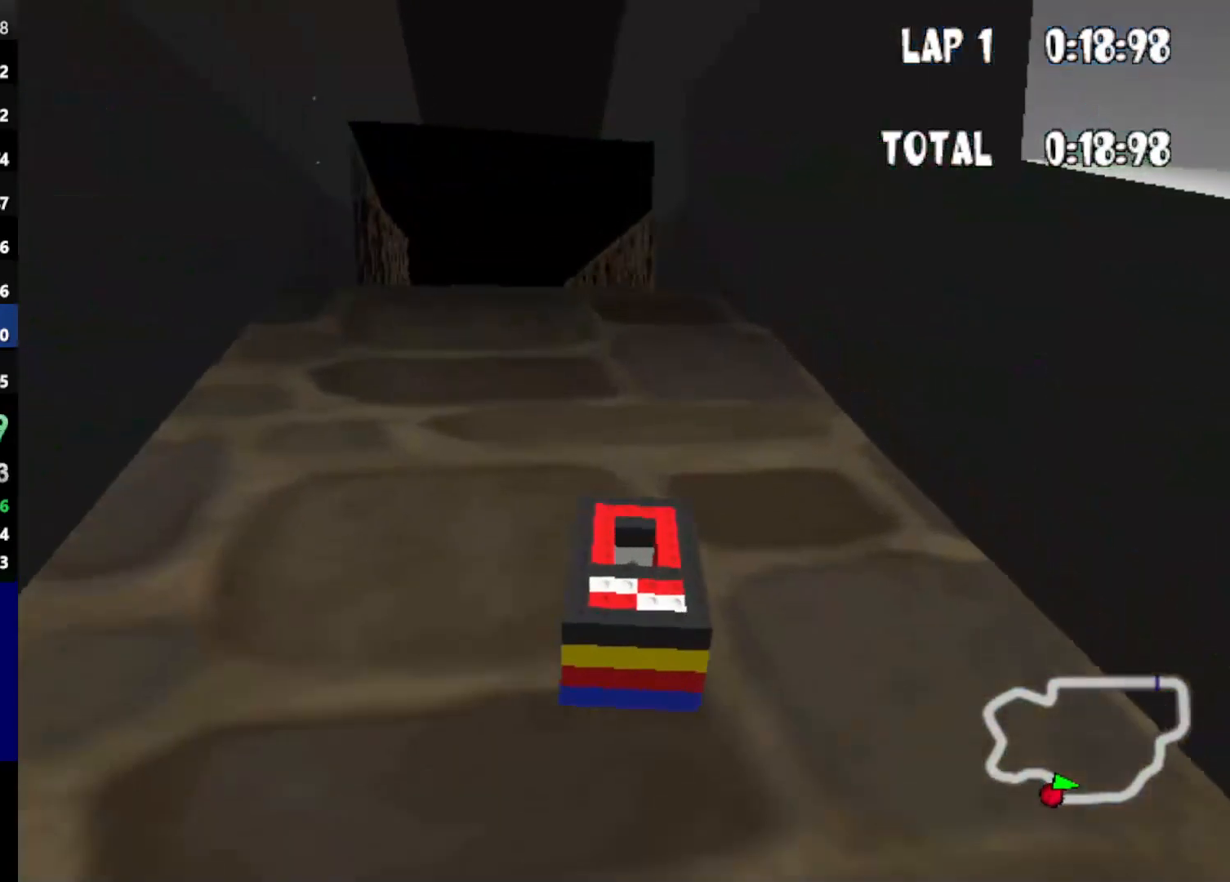
{"keys": ["up"], "events": [[133, "left", "up"], [317, "left", "down"], [417, "left", "up"]]}
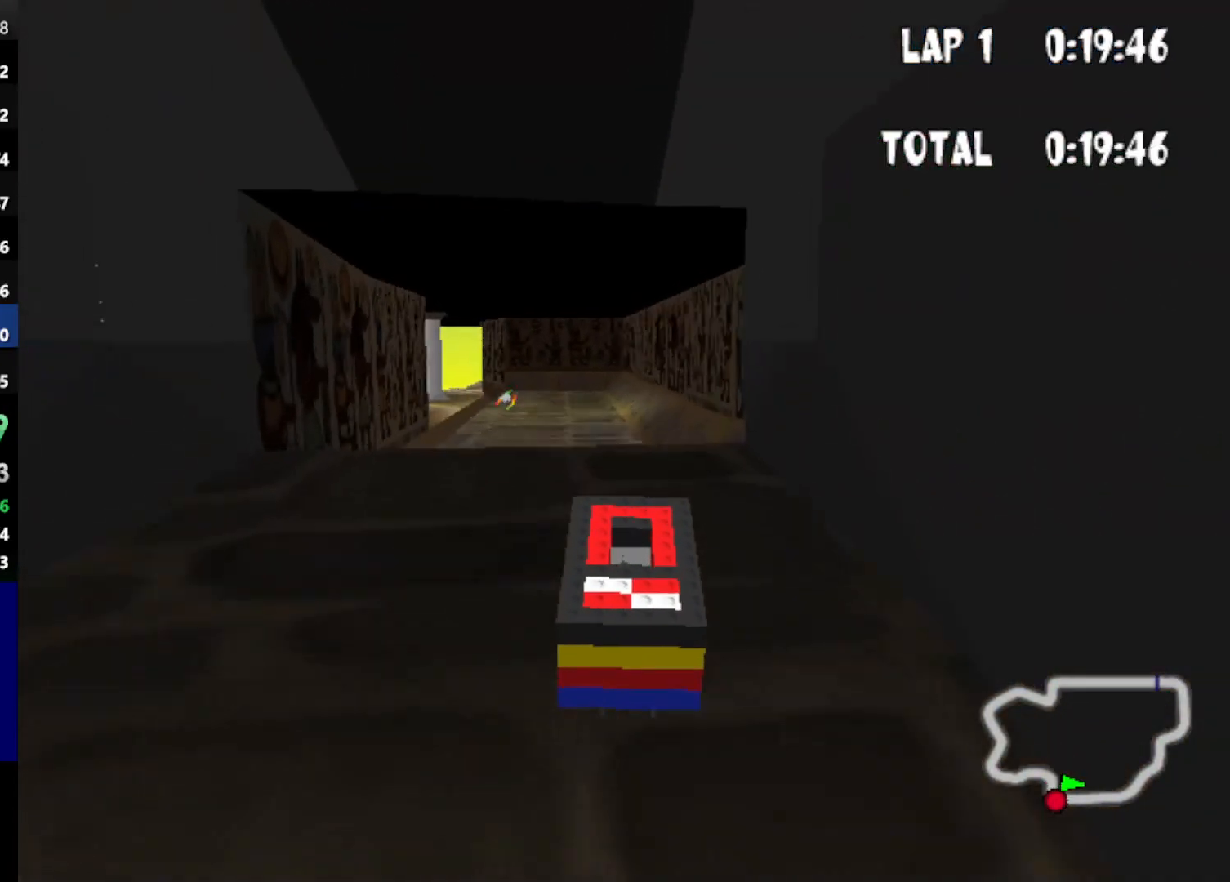
{"keys": [], "events": [[100, "up", "up"]]}
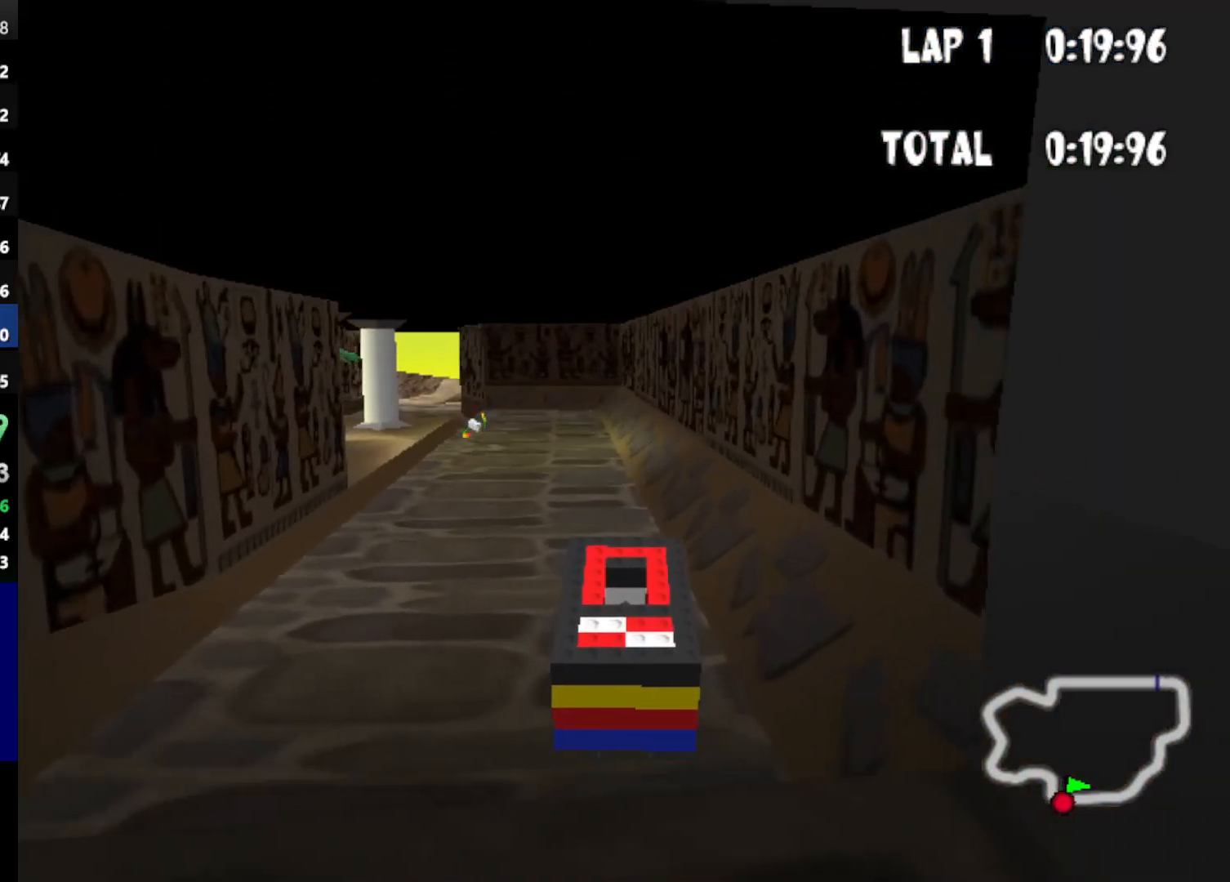
{"keys": ["left", "up"], "events": [[67, "left", "down"], [67, "up", "down"]]}
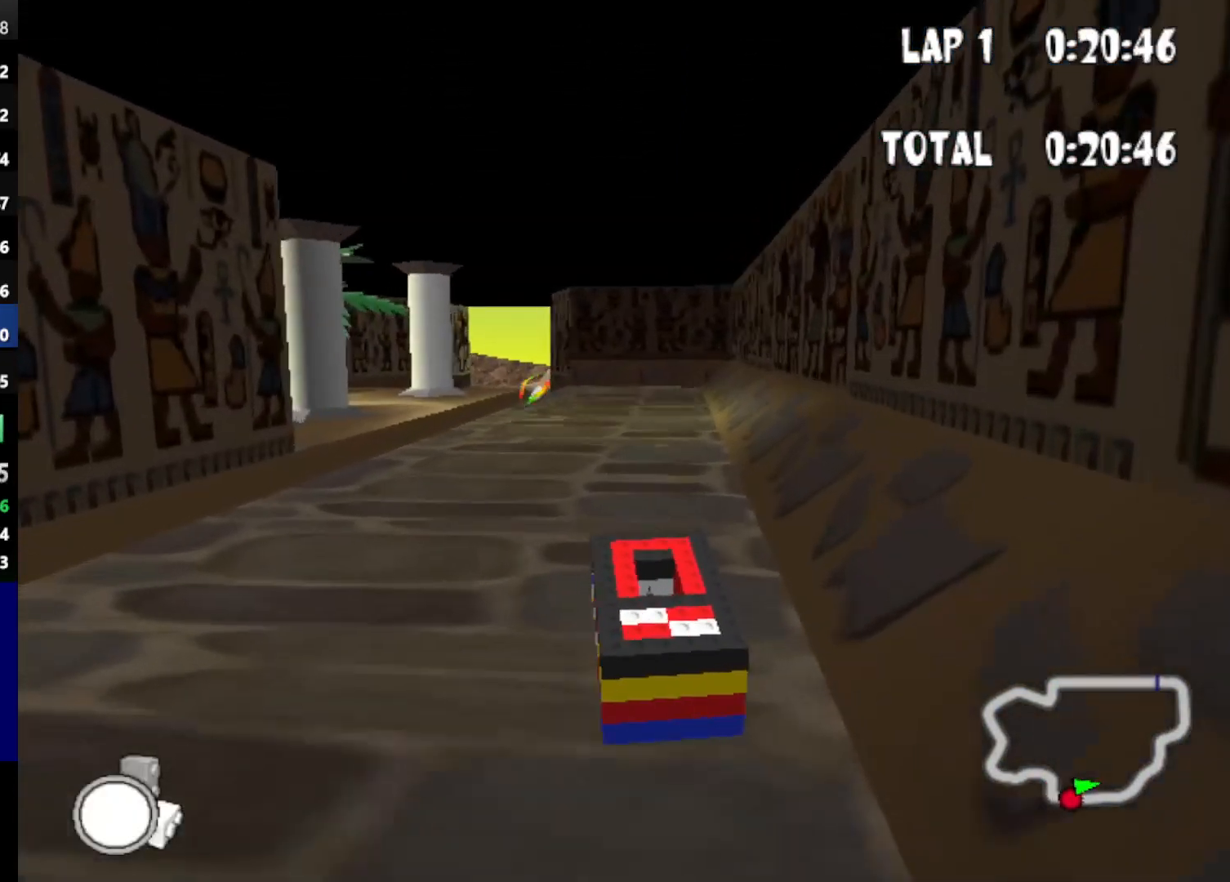
{"keys": ["up"], "events": [[50, "left", "up"], [333, "left", "down"], [467, "left", "up"]]}
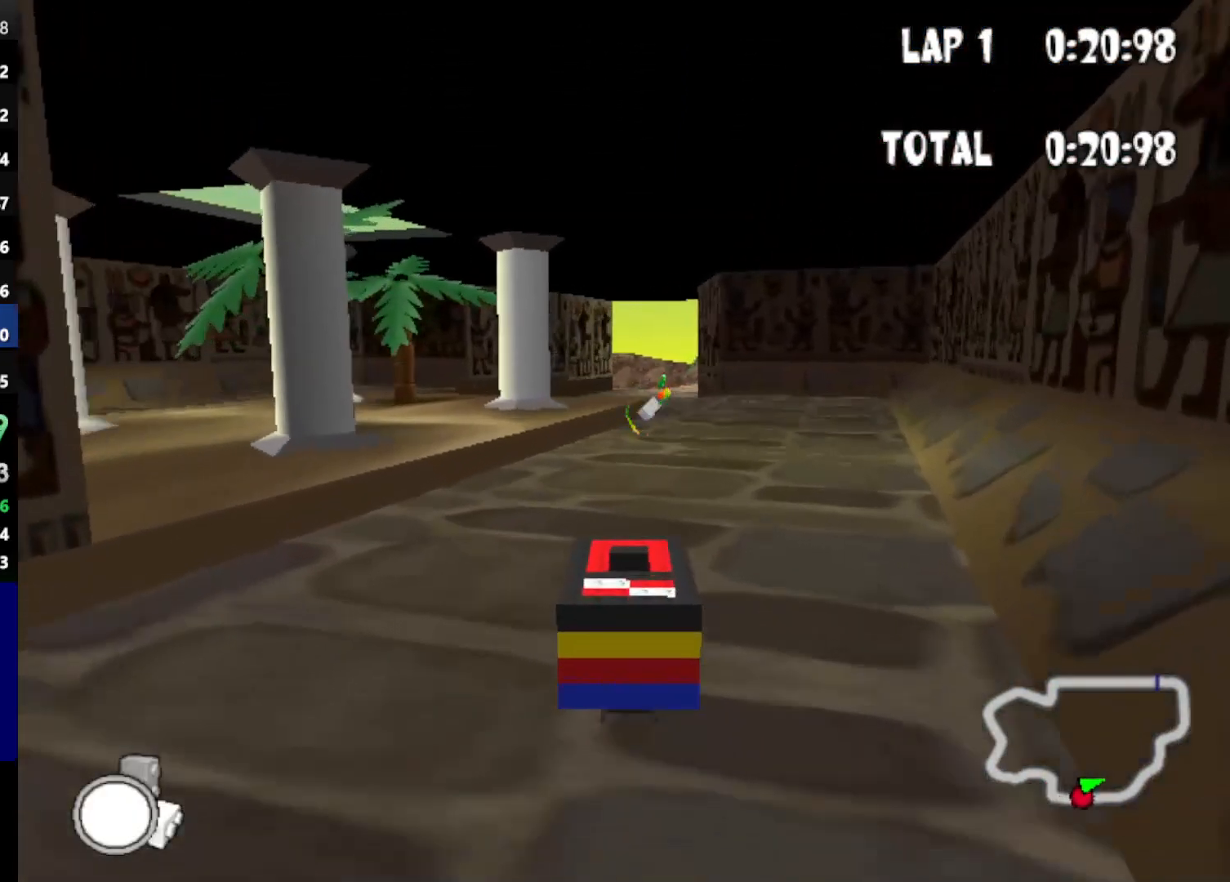
{"keys": ["up"], "events": [[100, "right", "down"], [300, "right", "up"]]}
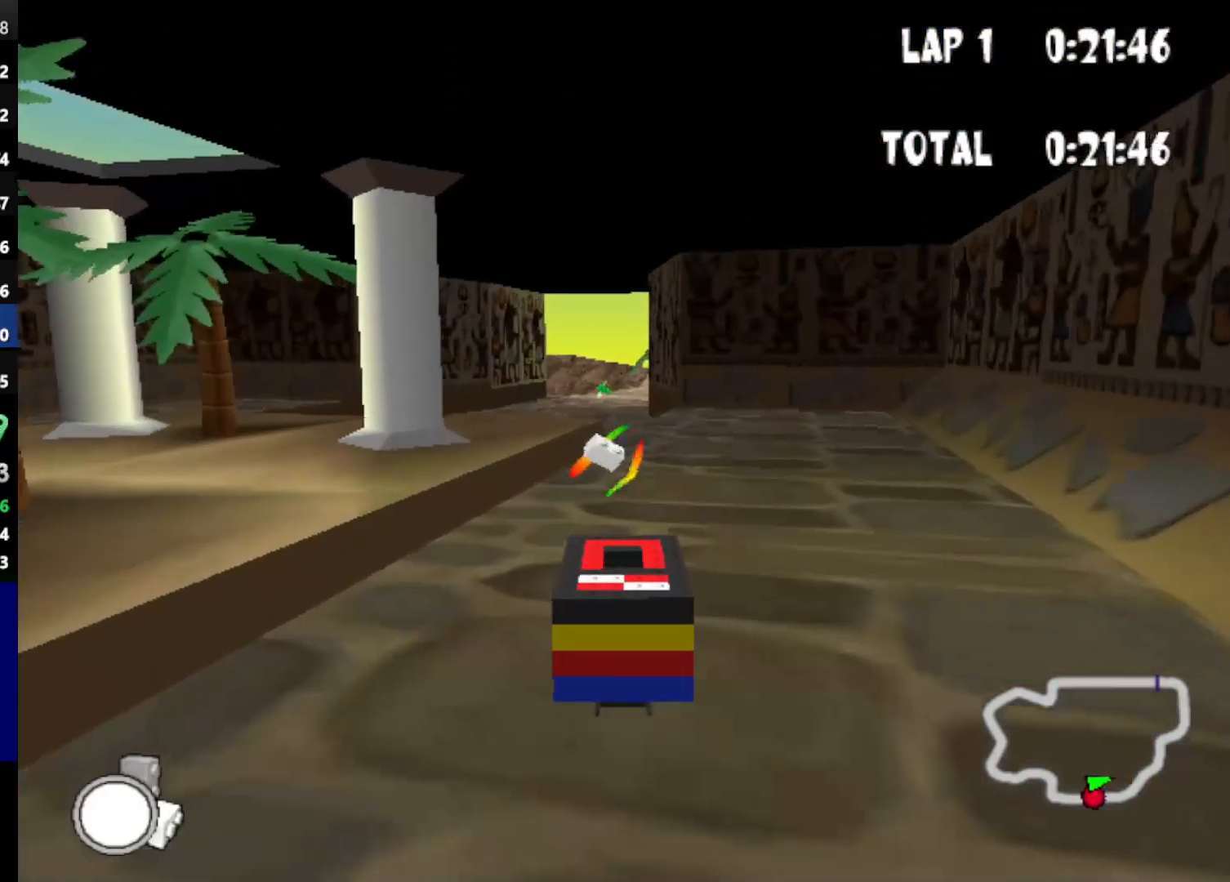
{"keys": ["left", "up"], "events": [[483, "left", "down"]]}
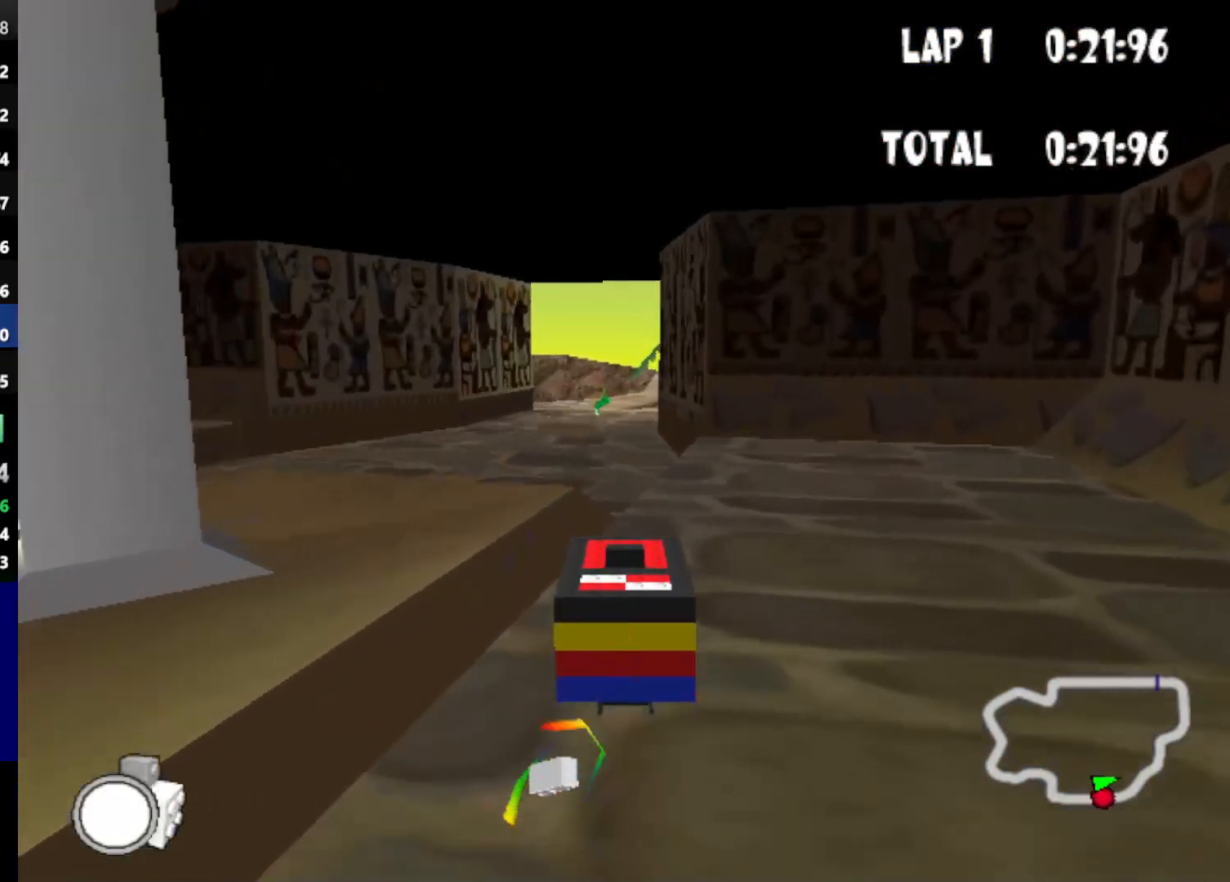
{"keys": ["up"], "events": [[133, "left", "up"]]}
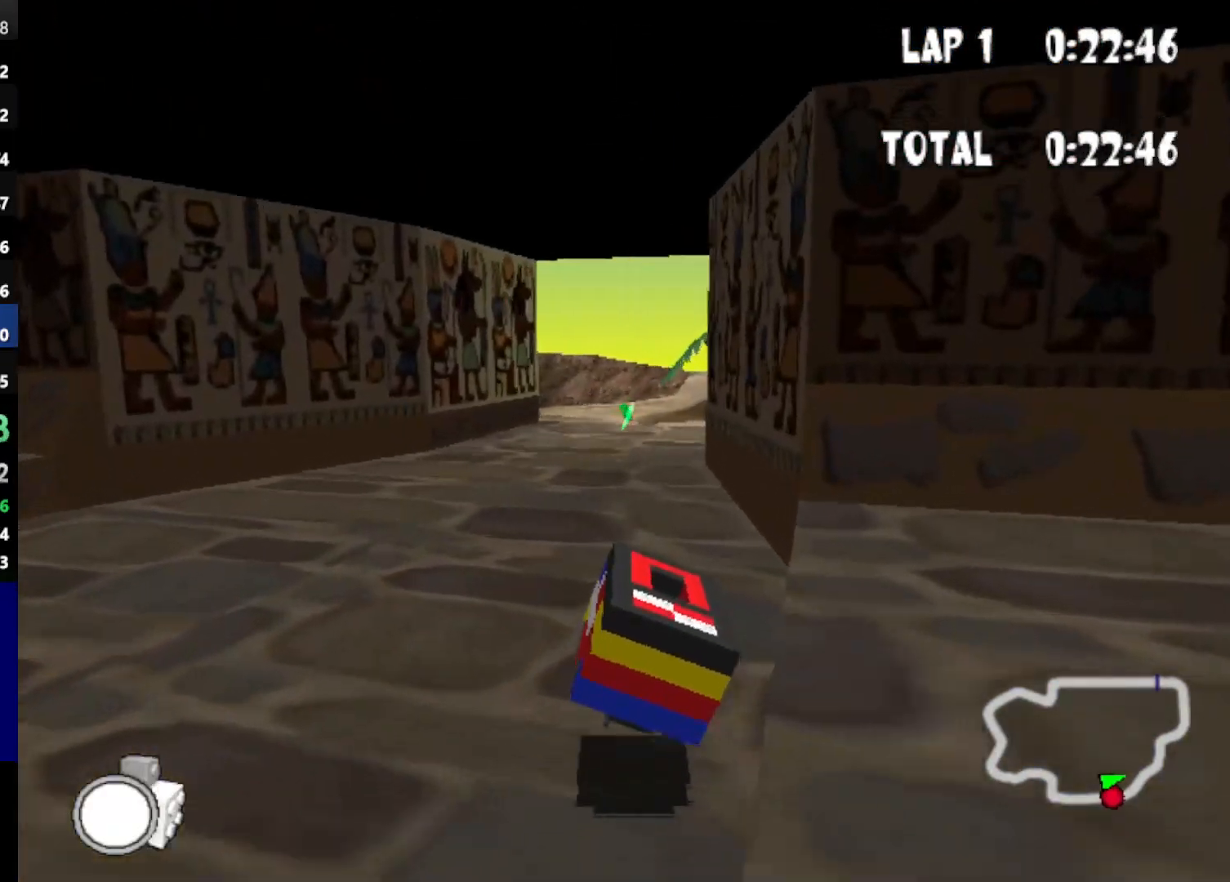
{"keys": ["up"], "events": []}
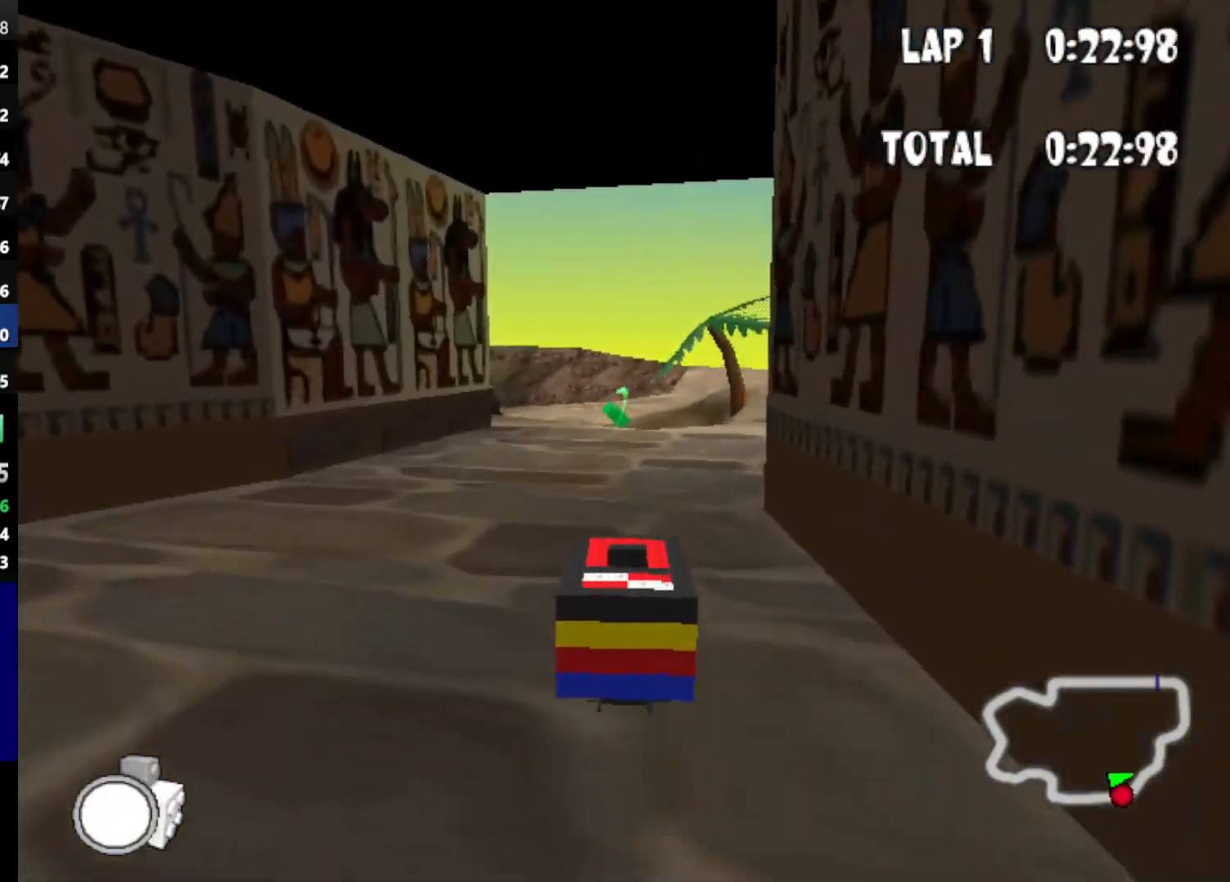
{"keys": ["up"], "events": [[350, "right", "down"], [500, "right", "up"]]}
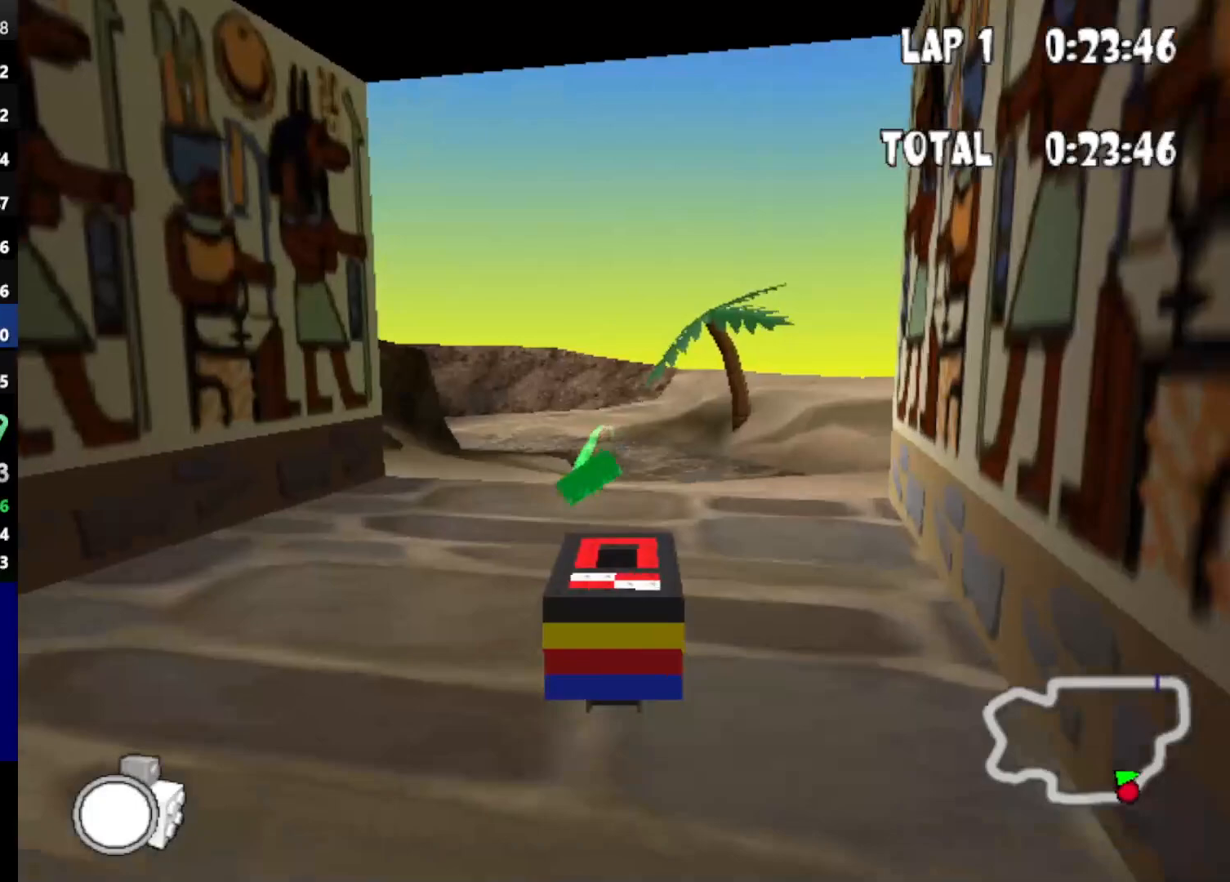
{"keys": ["up"], "events": [[317, "left", "down"], [467, "left", "up"]]}
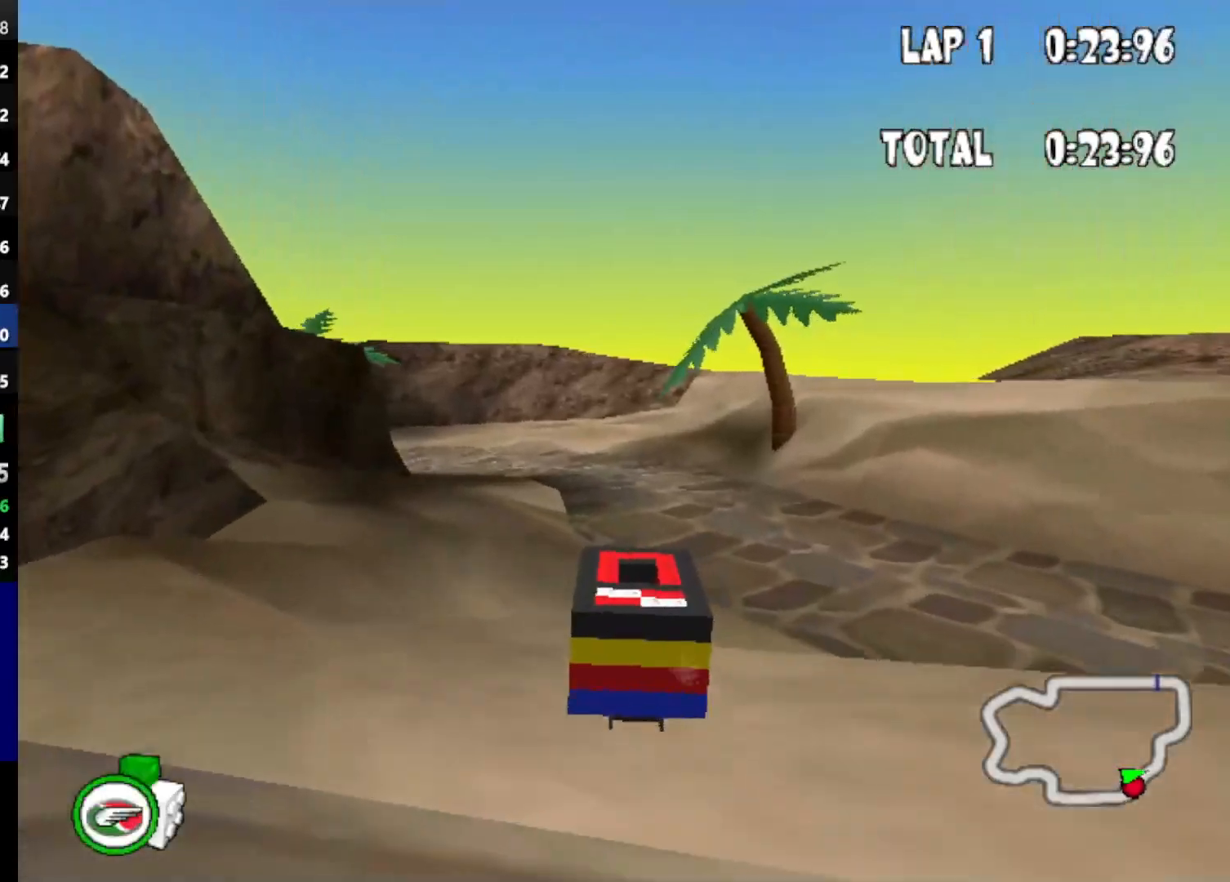
{"keys": ["up"], "events": []}
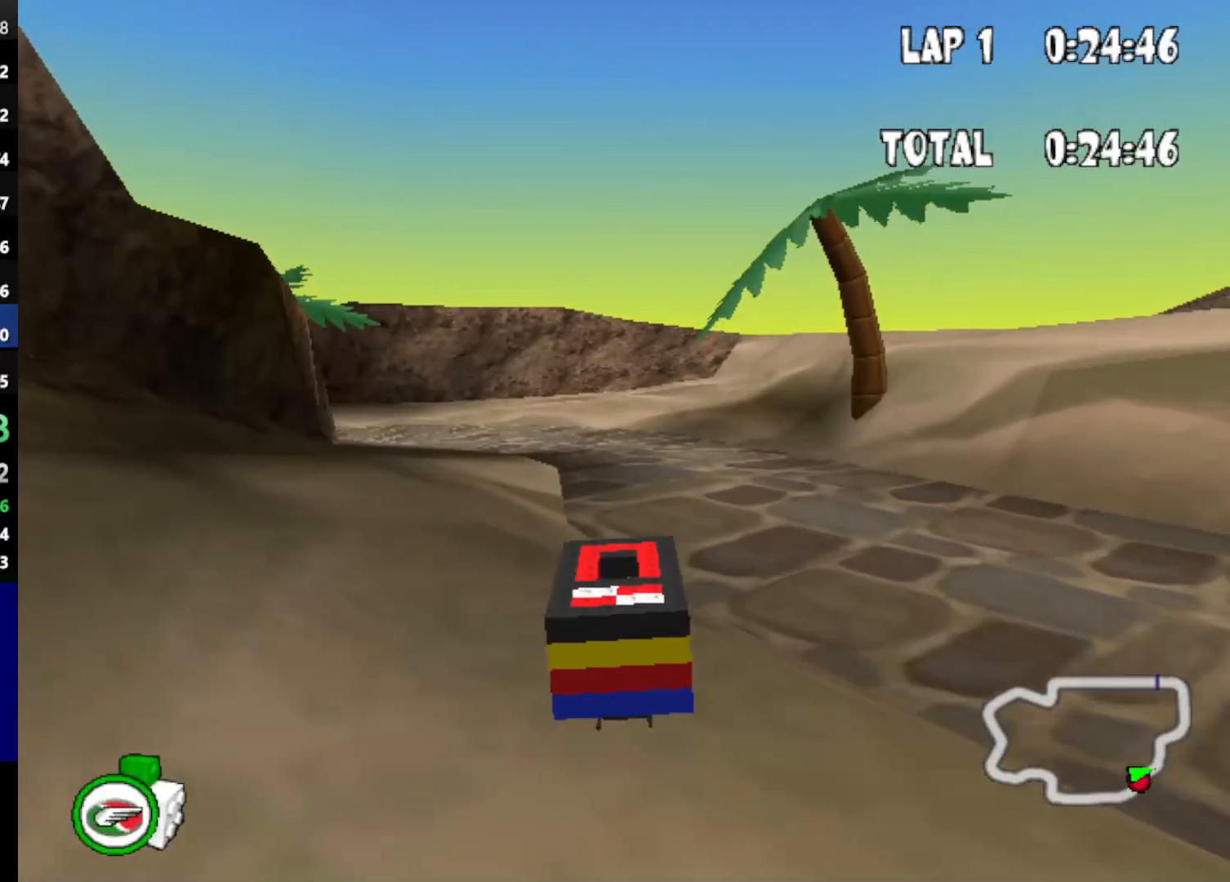
{"keys": ["up"], "events": [[367, "left", "down"], [483, "left", "up"]]}
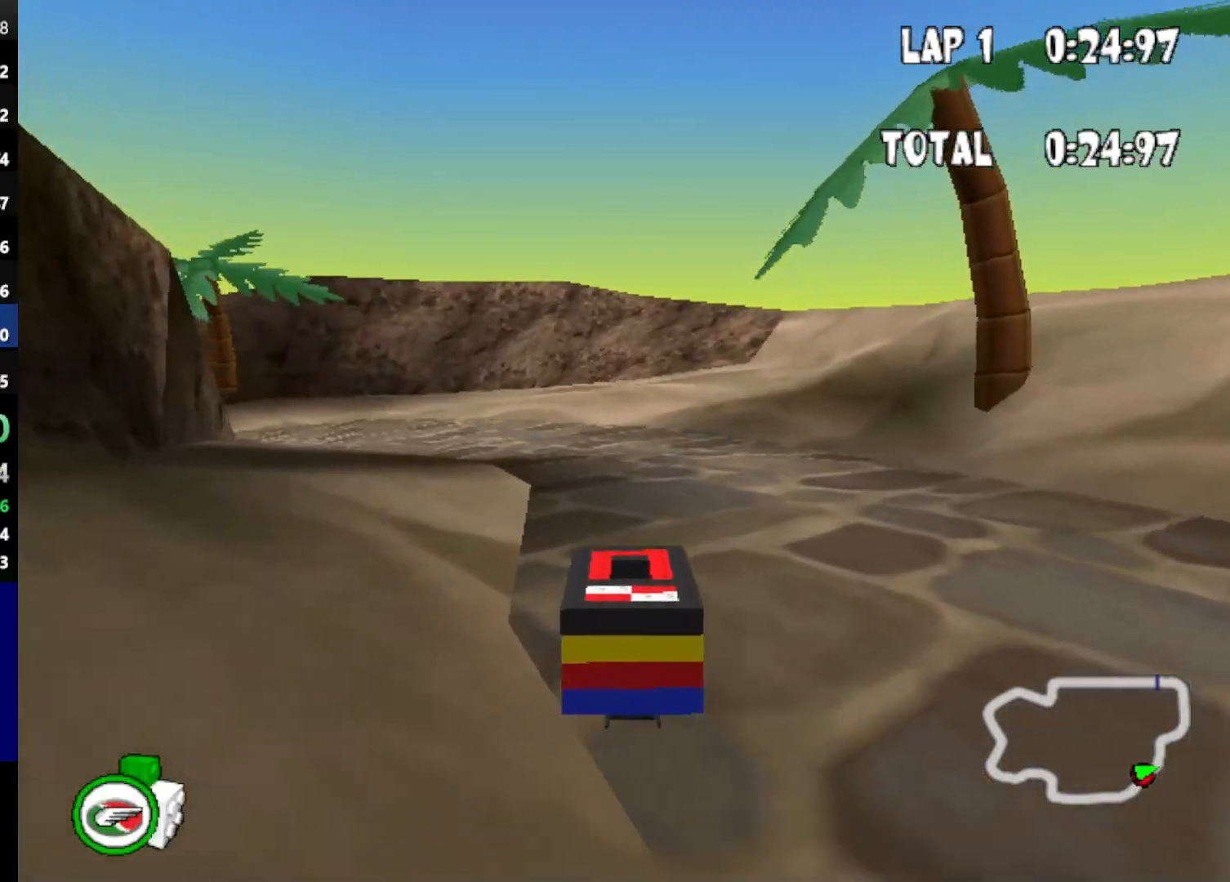
{"keys": ["left", "up"], "events": [[133, "left", "down"]]}
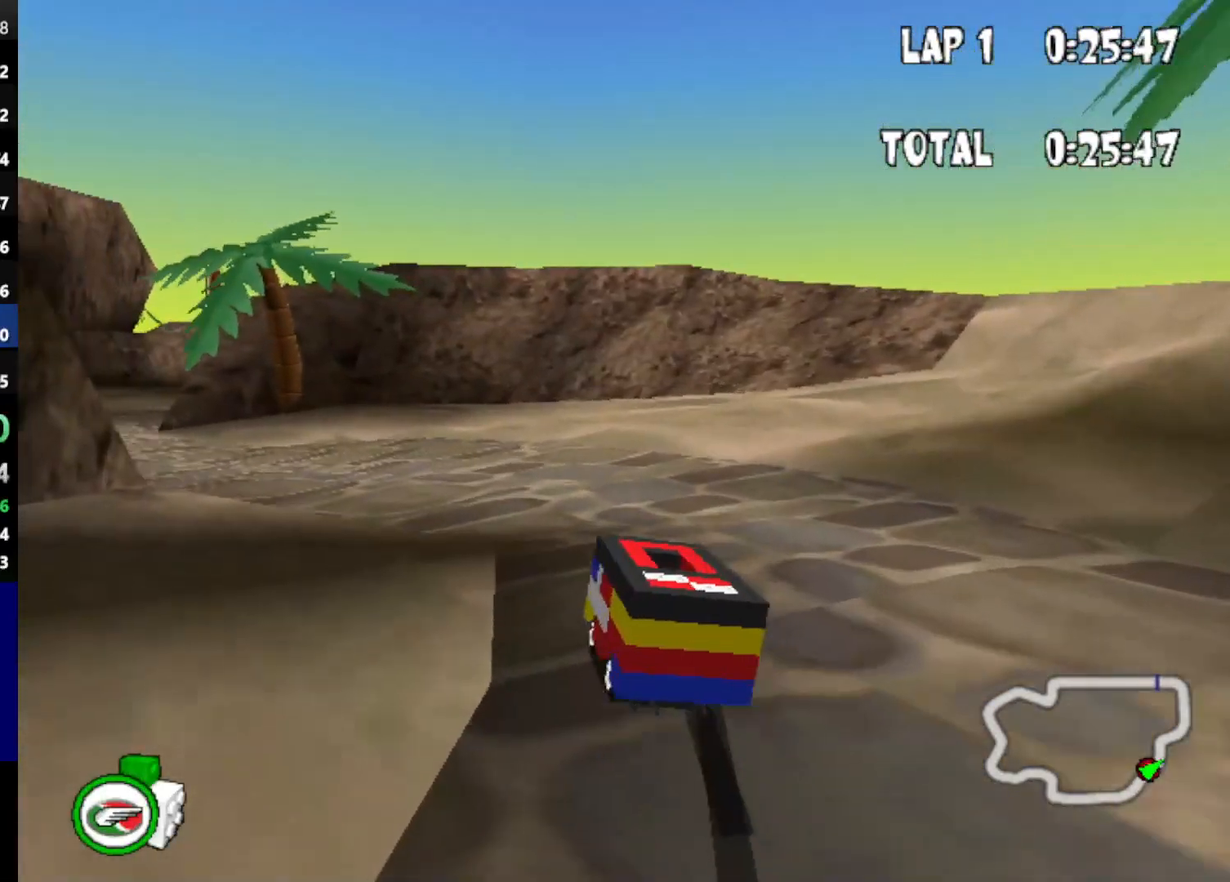
{"keys": ["up"], "events": [[200, "left", "up"]]}
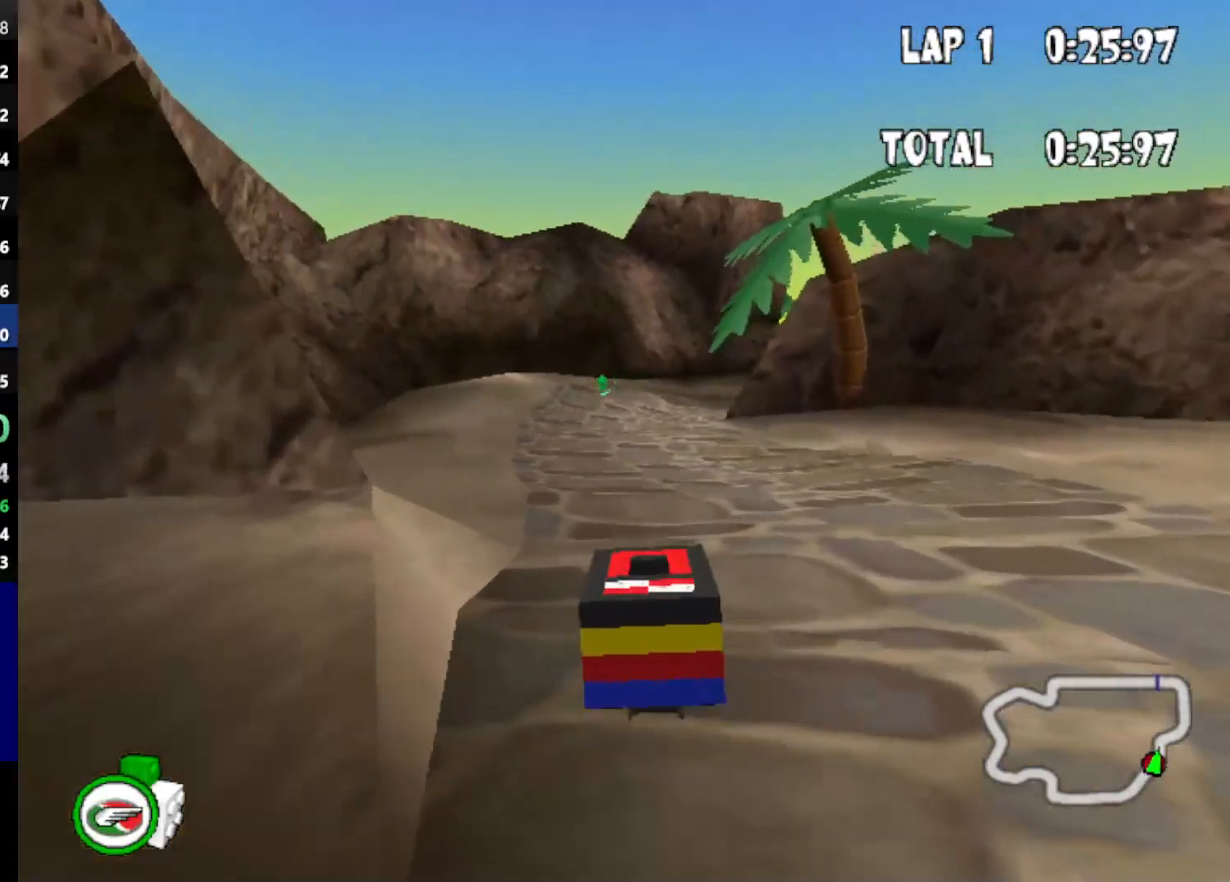
{"keys": ["up"], "events": []}
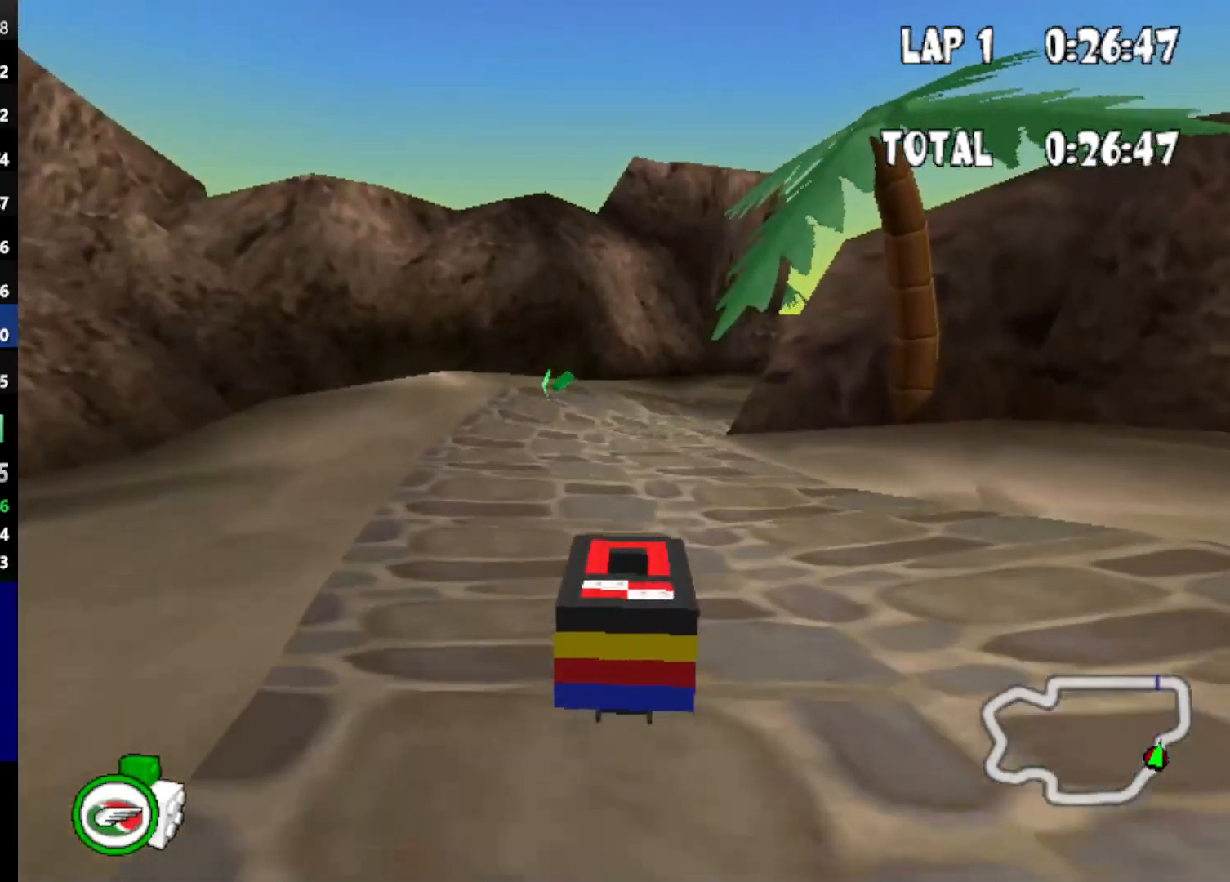
{"keys": ["up"], "events": [[83, "right", "down"], [233, "right", "up"]]}
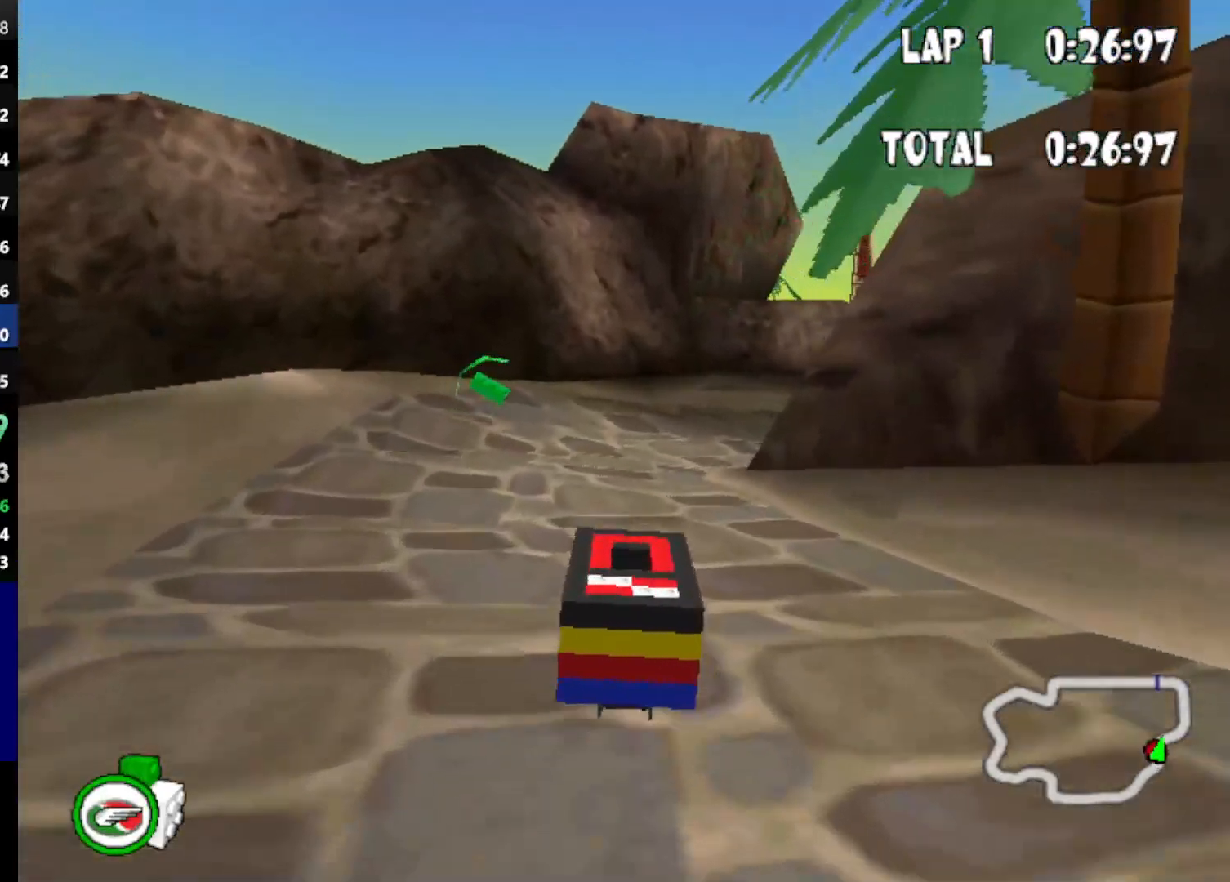
{"keys": ["right", "up"], "events": [[100, "right", "down"]]}
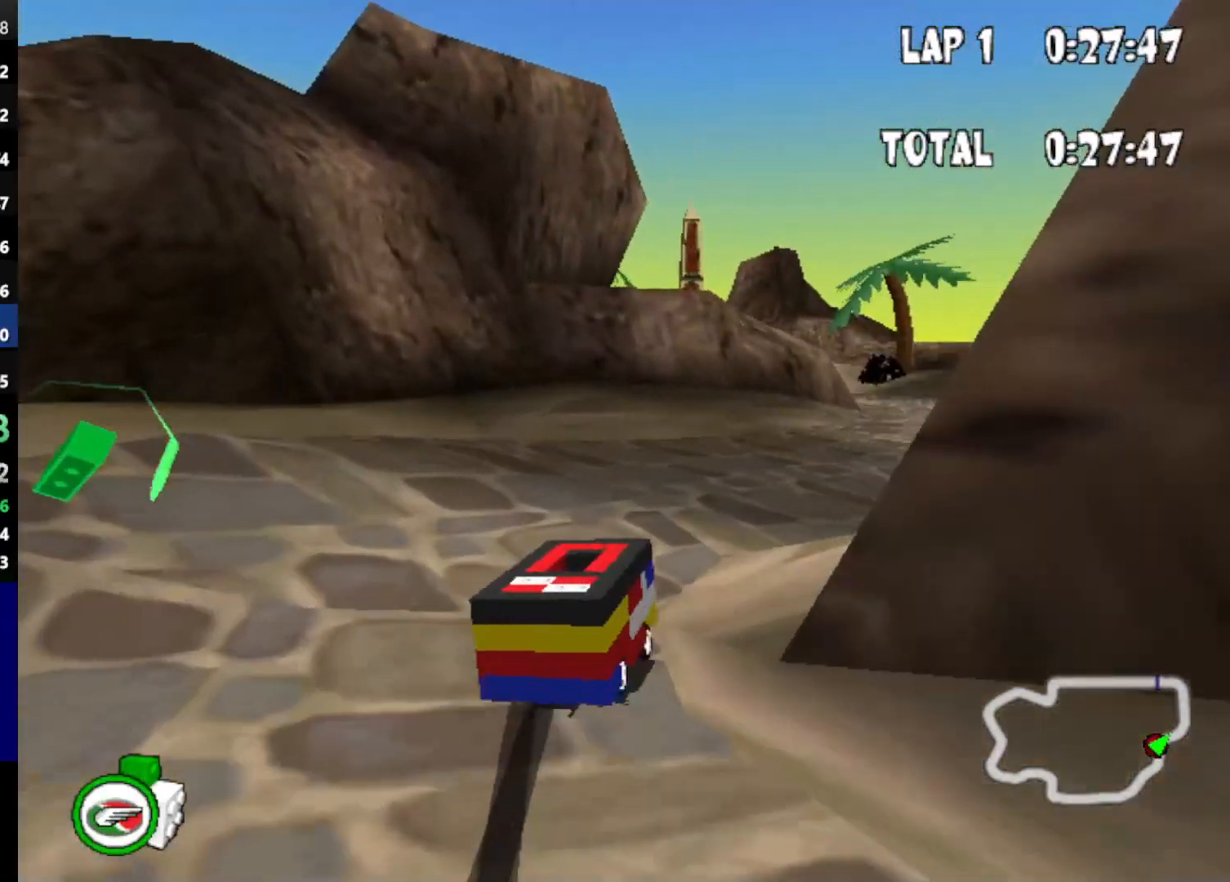
{"keys": ["right", "up"], "events": [[67, "right", "up"], [350, "right", "down"]]}
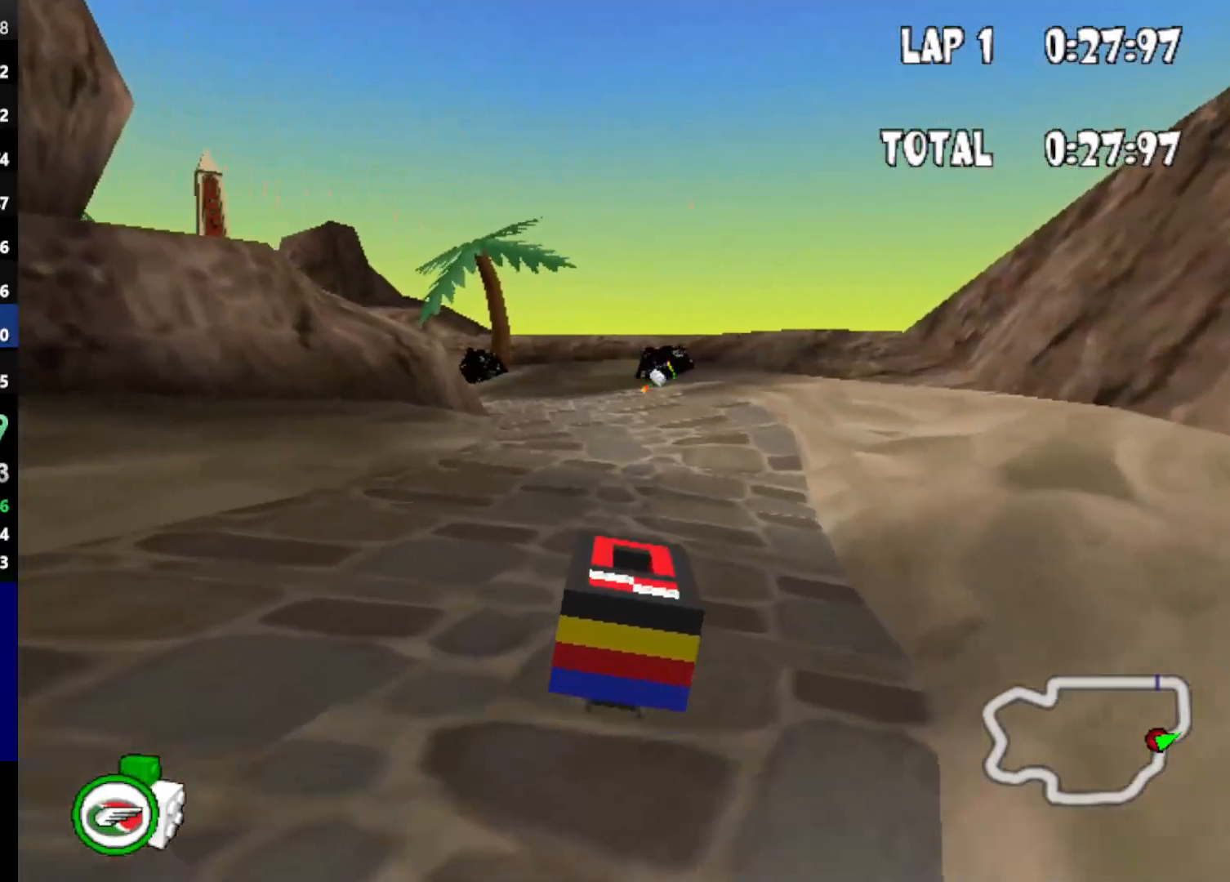
{"keys": ["up"], "events": [[133, "right", "up"]]}
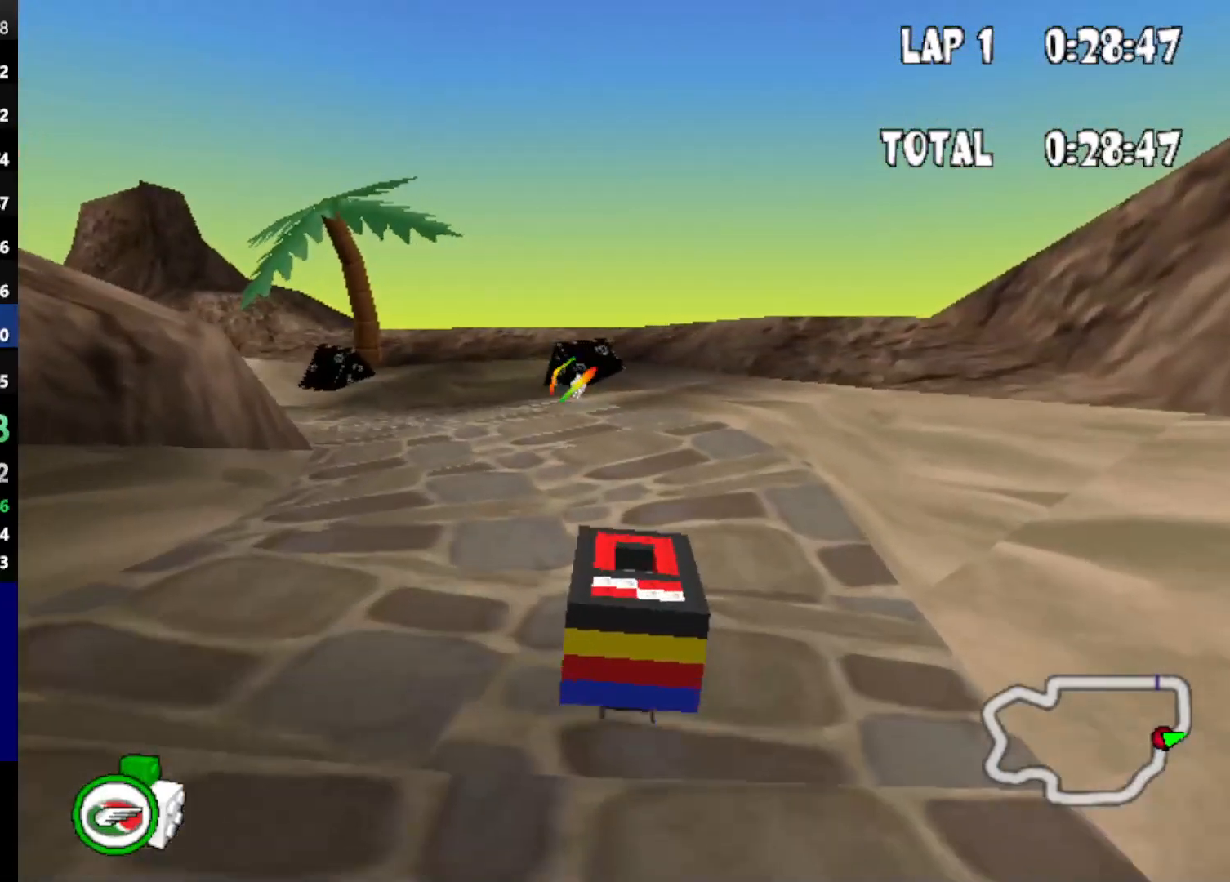
{"keys": ["left", "up"], "events": [[17, "left", "down"], [150, "left", "up"], [383, "left", "down"]]}
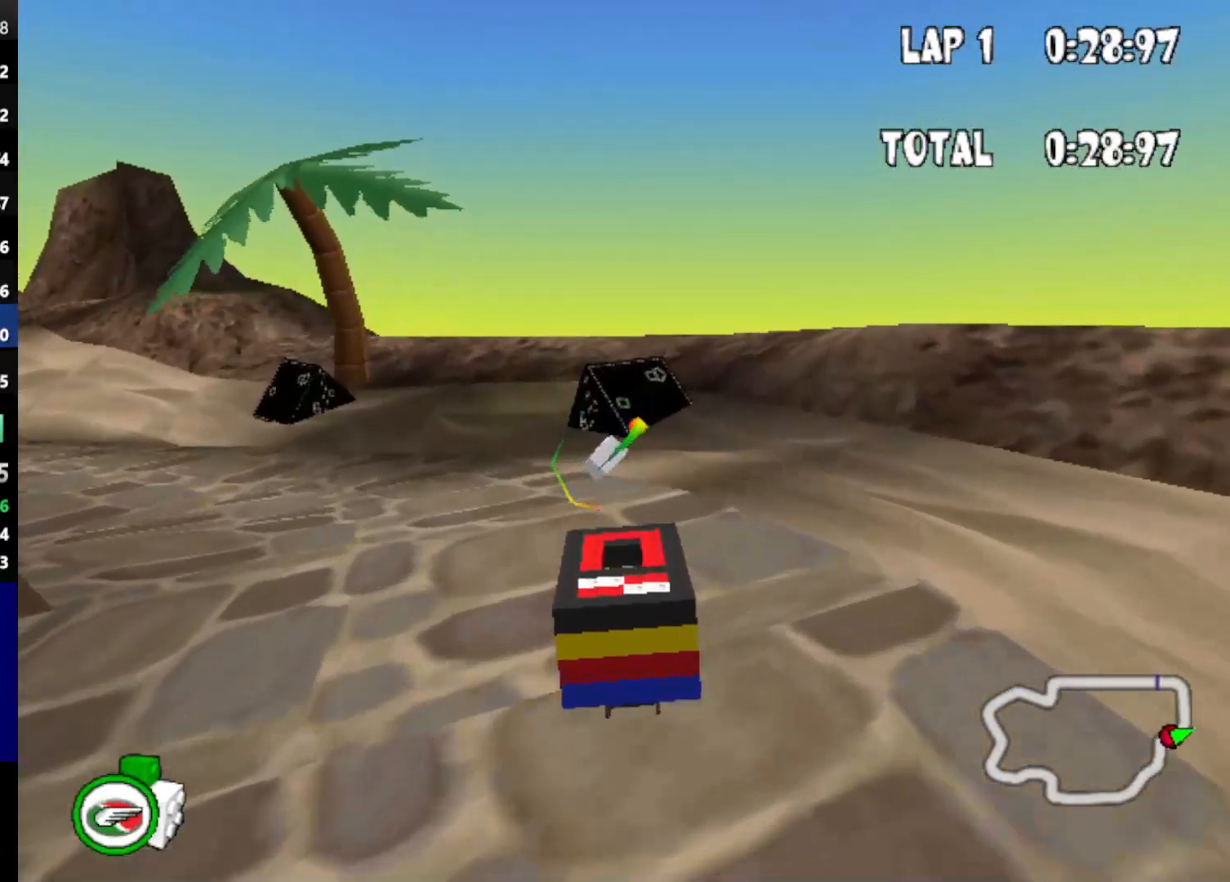
{"keys": ["left", "powerup", "up"], "events": [[300, "powerup", "down"]]}
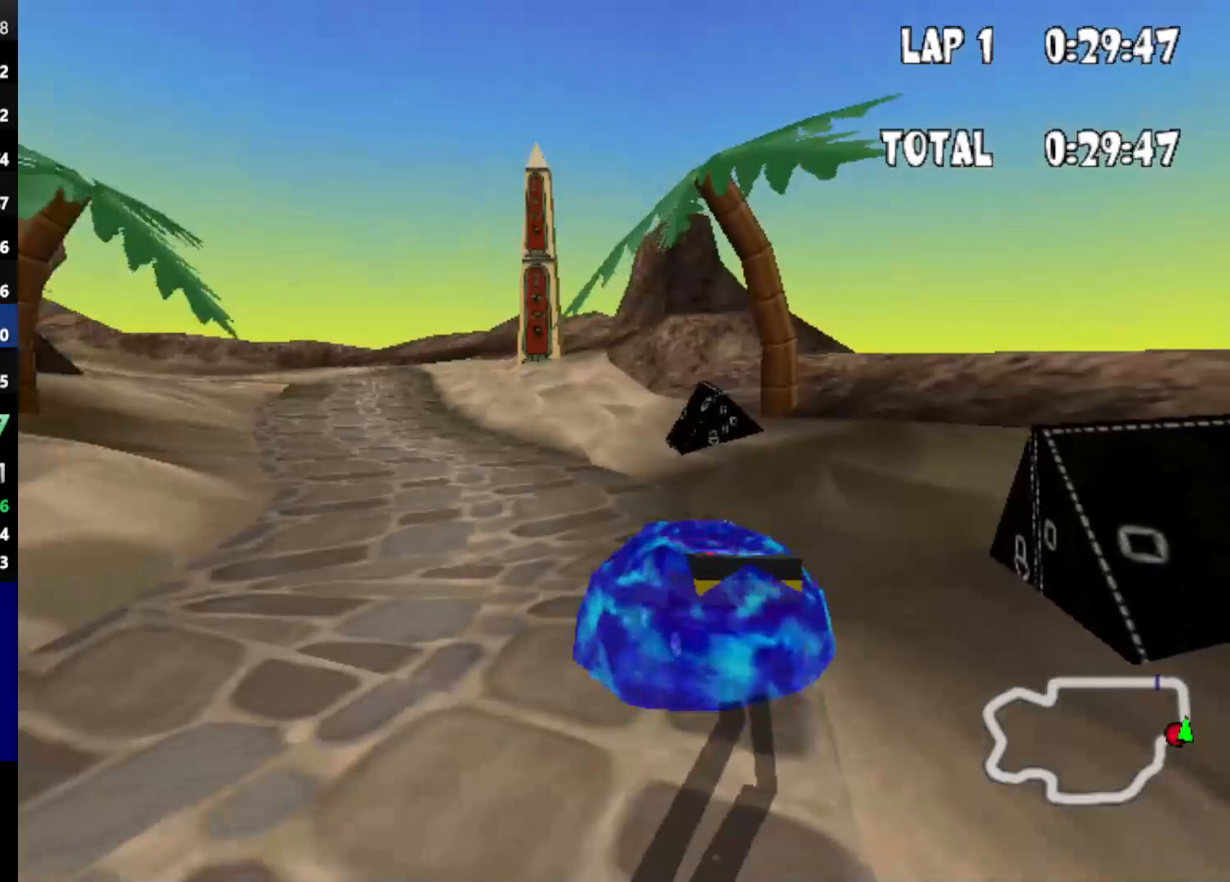
{"keys": ["up"], "events": [[33, "left", "up"], [83, "powerup", "up"]]}
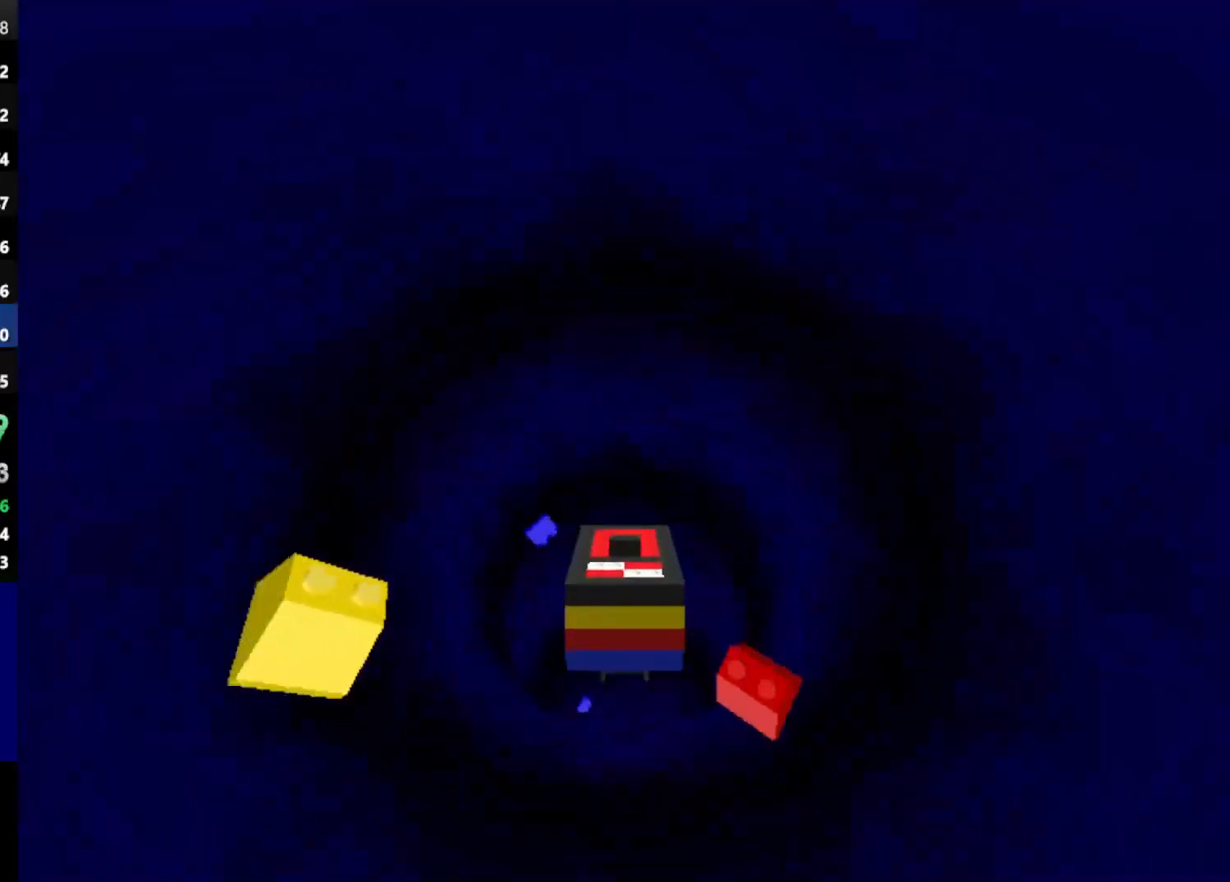
{"keys": ["up"], "events": []}